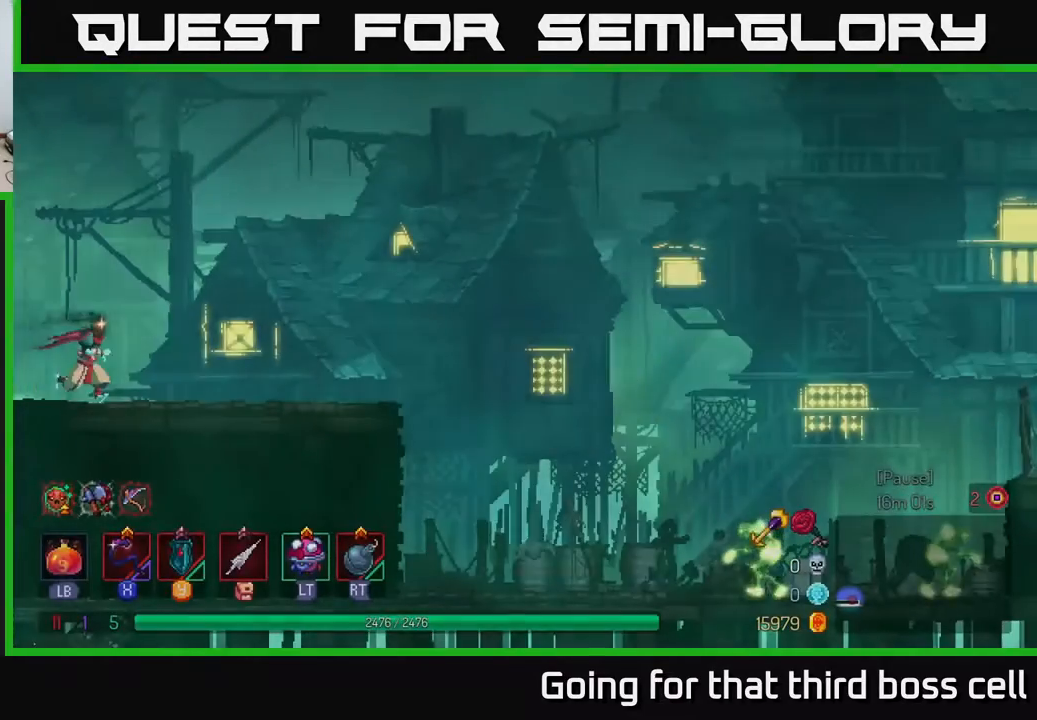
Gameplay with a controller (Xbox layout); each line is a JSON object with the inputs held at the frame after it. "events" lists button and stick changes between this image and that frame as [ms after this image, input, new state], when the widget could be followed in between.
{"buttons": [], "left_stick": "right", "right_stick": "center", "events": [[383, "left_stick", "right"]]}
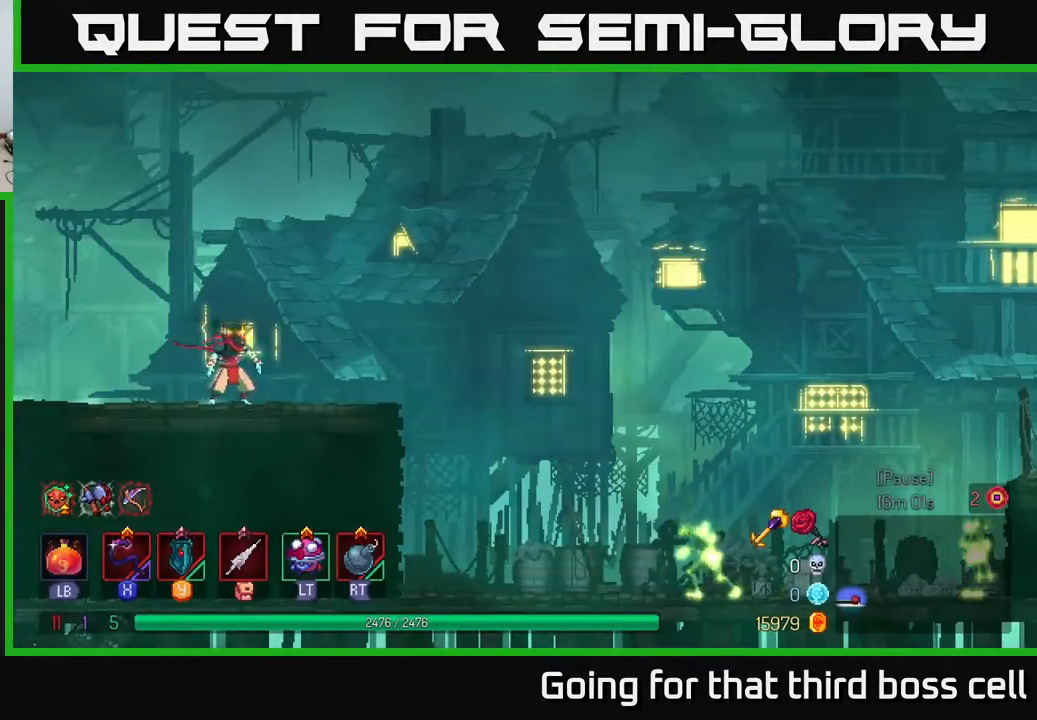
{"buttons": [], "left_stick": "right", "right_stick": "center", "events": []}
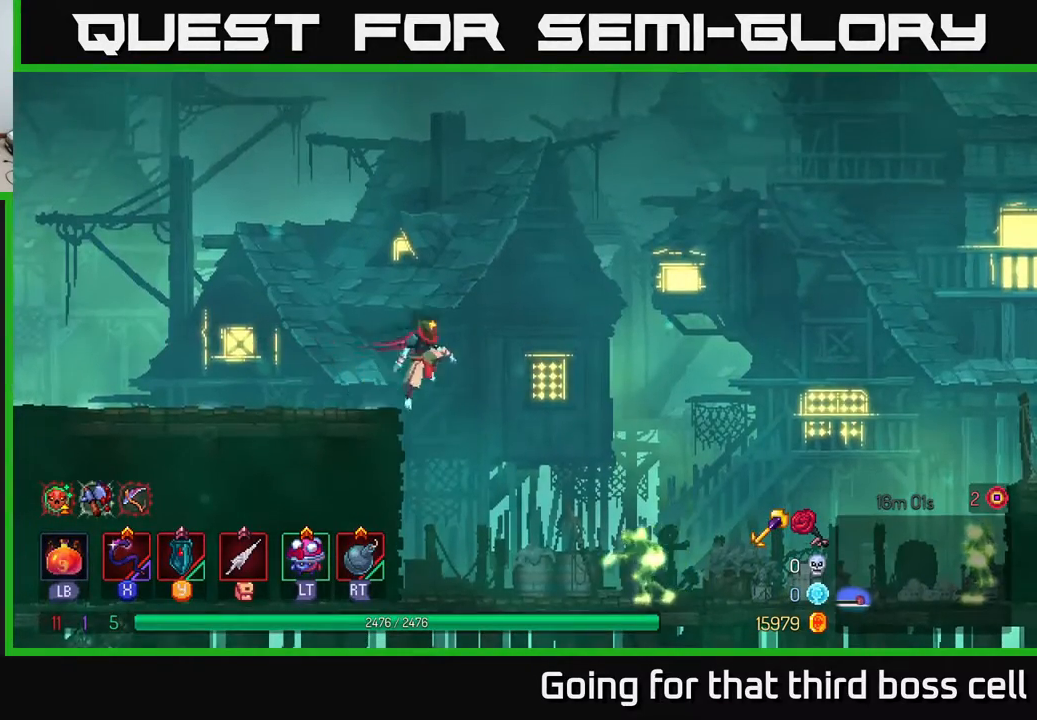
{"buttons": [], "left_stick": "center", "right_stick": "center", "events": [[167, "left_stick", "center"], [350, "X", "down"], [450, "X", "up"]]}
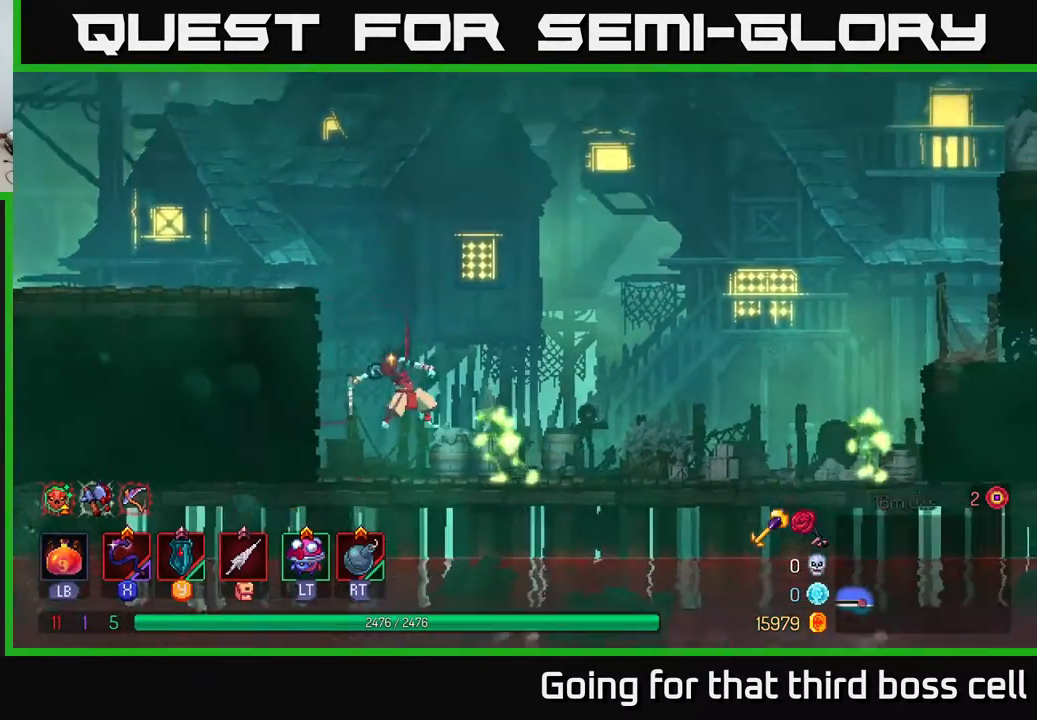
{"buttons": [], "left_stick": "right", "right_stick": "center", "events": [[250, "left_stick", "right"], [383, "R2", "down"], [483, "R2", "up"]]}
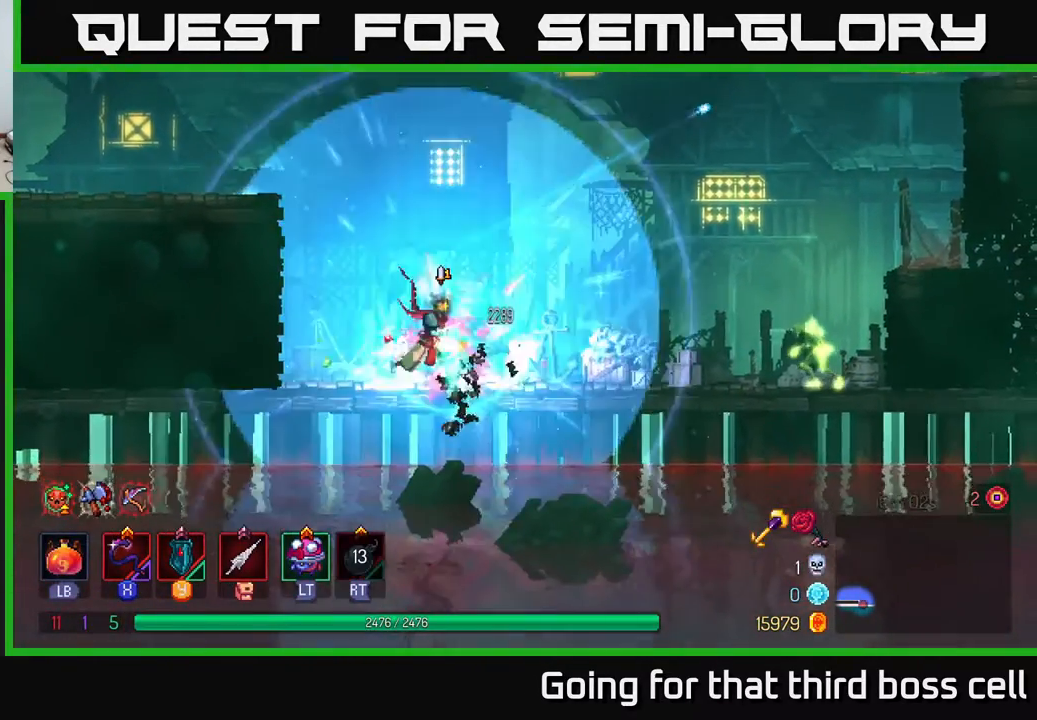
{"buttons": [], "left_stick": "right", "right_stick": "center", "events": [[67, "L2", "down"], [150, "L2", "up"]]}
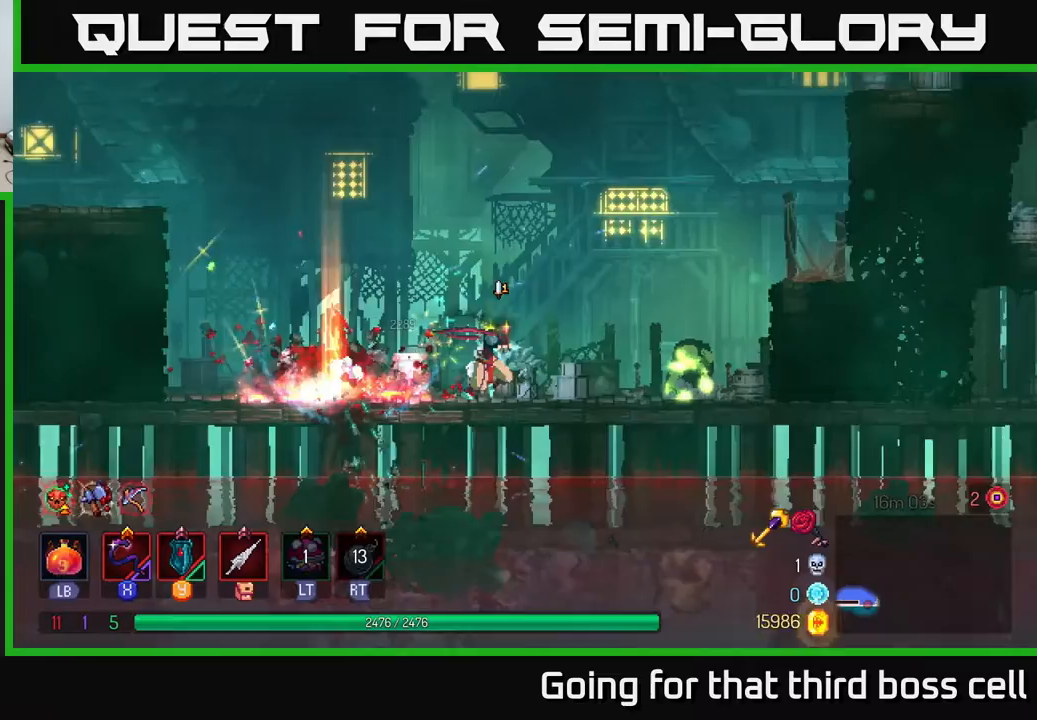
{"buttons": [], "left_stick": "right", "right_stick": "center", "events": [[150, "B", "down"], [317, "B", "up"]]}
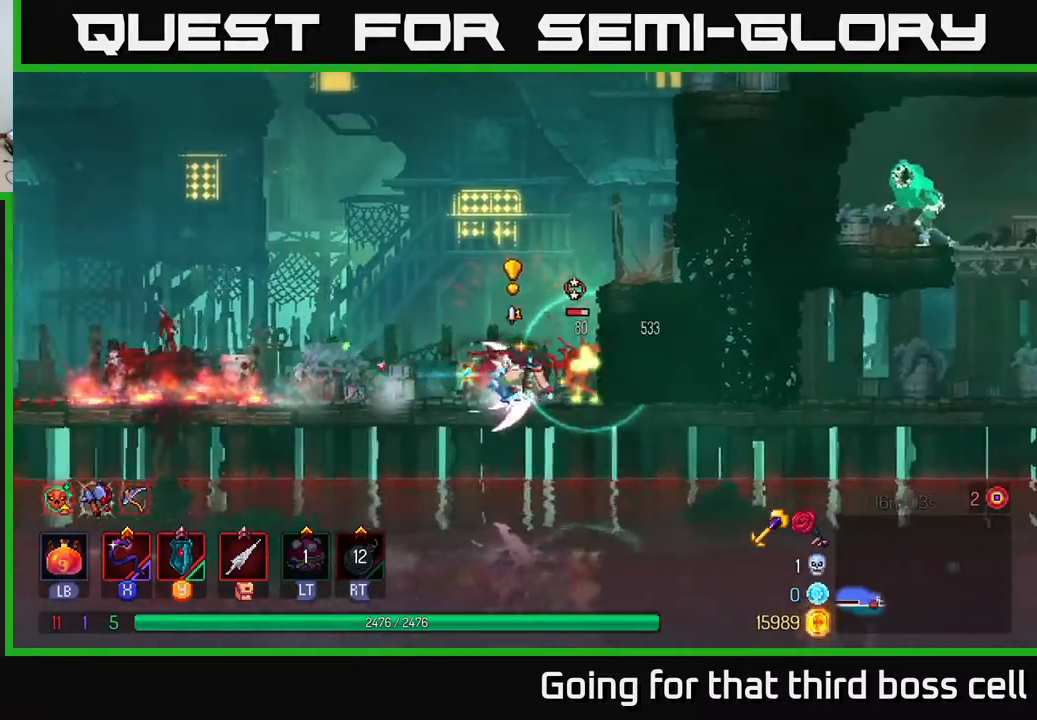
{"buttons": [], "left_stick": "center", "right_stick": "center", "events": [[33, "left_stick", "left"], [67, "X", "down"], [167, "X", "up"], [350, "left_stick", "center"]]}
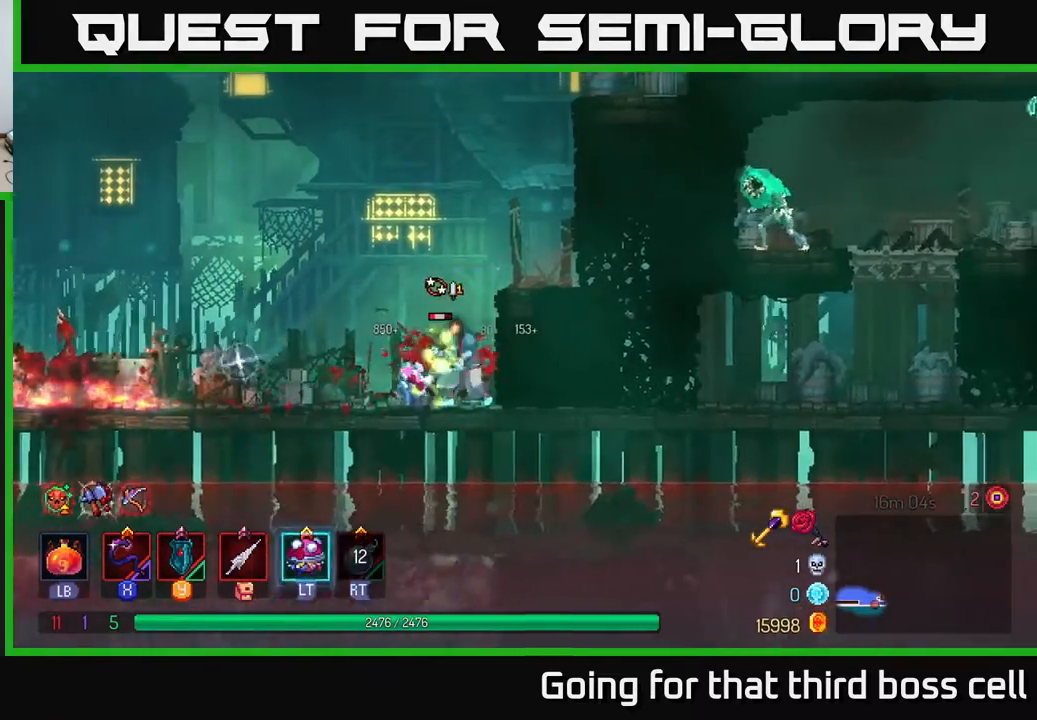
{"buttons": [], "left_stick": "right", "right_stick": "center", "events": [[67, "left_stick", "left"], [483, "left_stick", "right"]]}
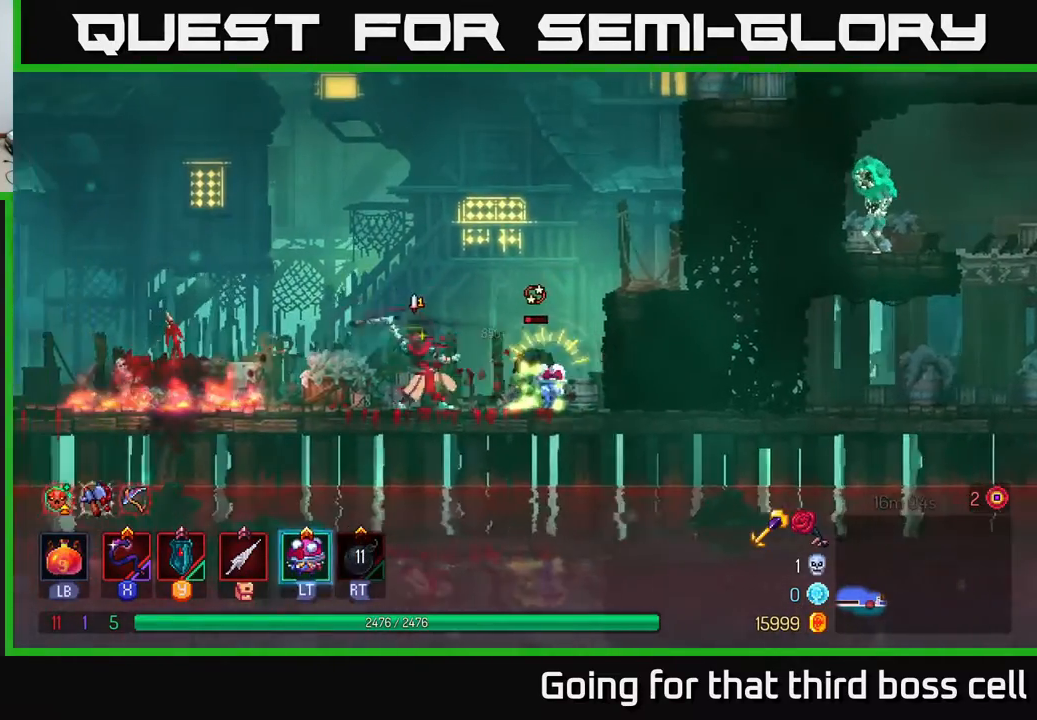
{"buttons": [], "left_stick": "right", "right_stick": "center", "events": [[17, "X", "down"], [100, "X", "up"], [250, "left_stick", "center"], [417, "left_stick", "right"]]}
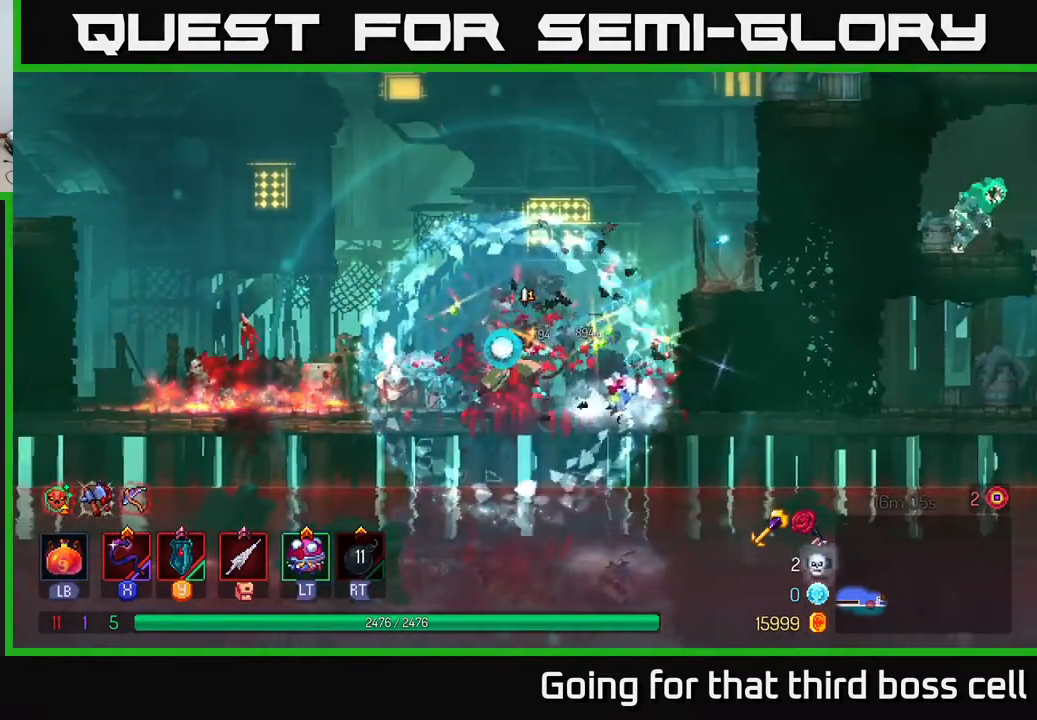
{"buttons": [], "left_stick": "right", "right_stick": "center", "events": [[50, "A", "down"], [150, "A", "up"], [200, "A", "down"], [317, "A", "up"]]}
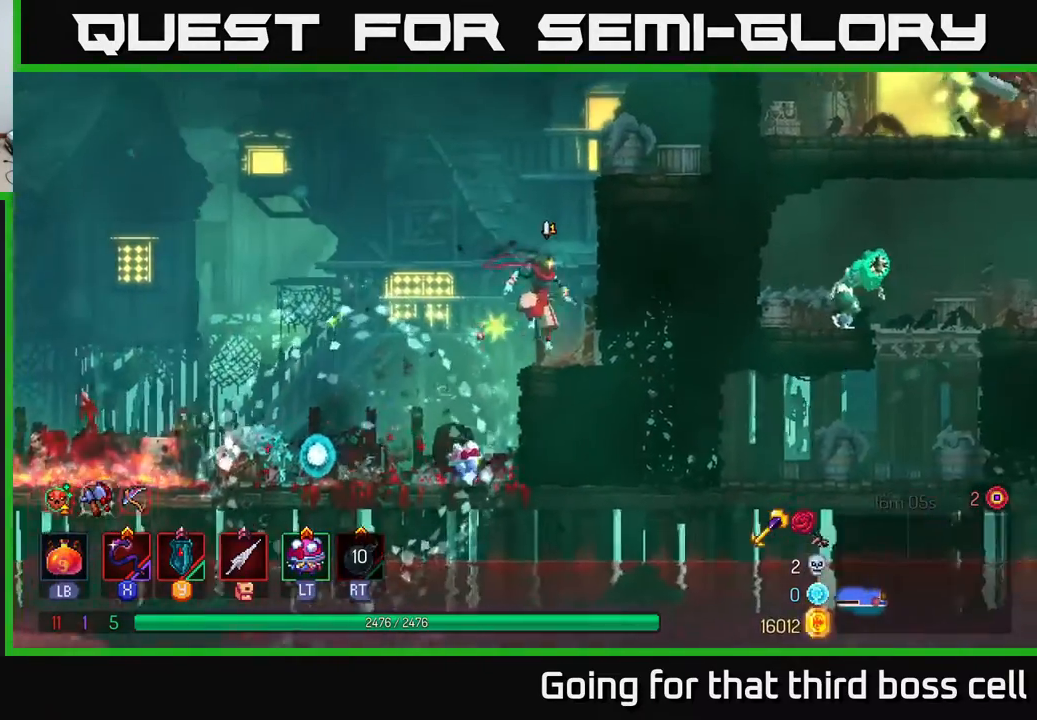
{"buttons": [], "left_stick": "center", "right_stick": "center", "events": [[67, "B", "down"], [150, "B", "up"], [350, "left_stick", "center"]]}
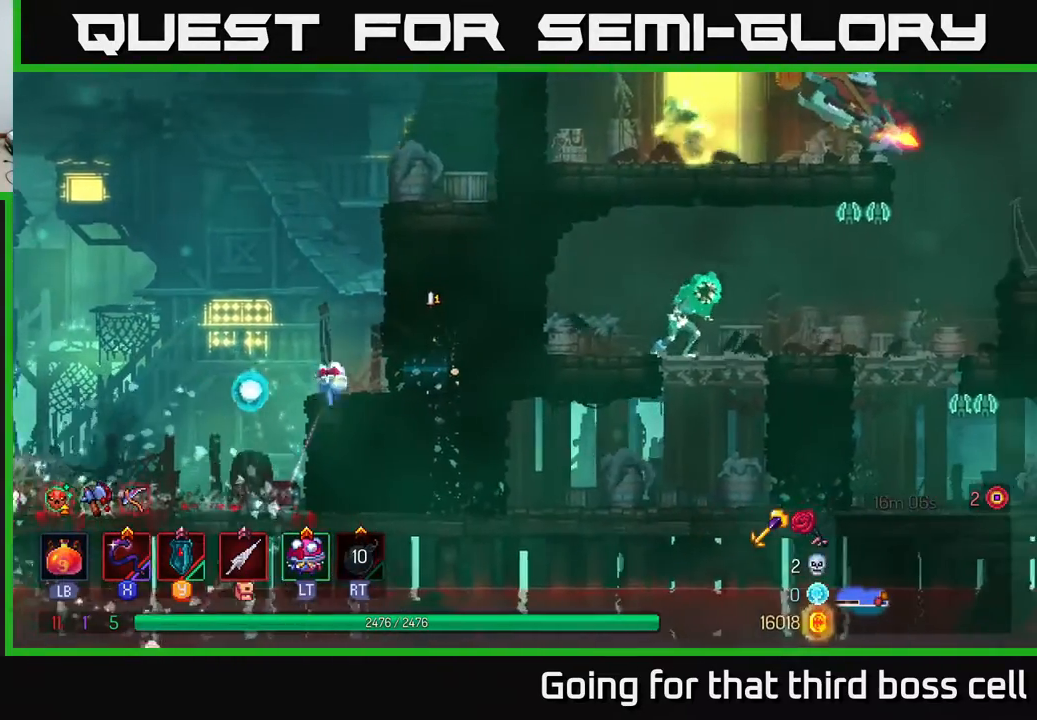
{"buttons": [], "left_stick": "center", "right_stick": "center", "events": [[183, "left_stick", "down"], [250, "A", "down"], [317, "A", "up"], [383, "left_stick", "center"]]}
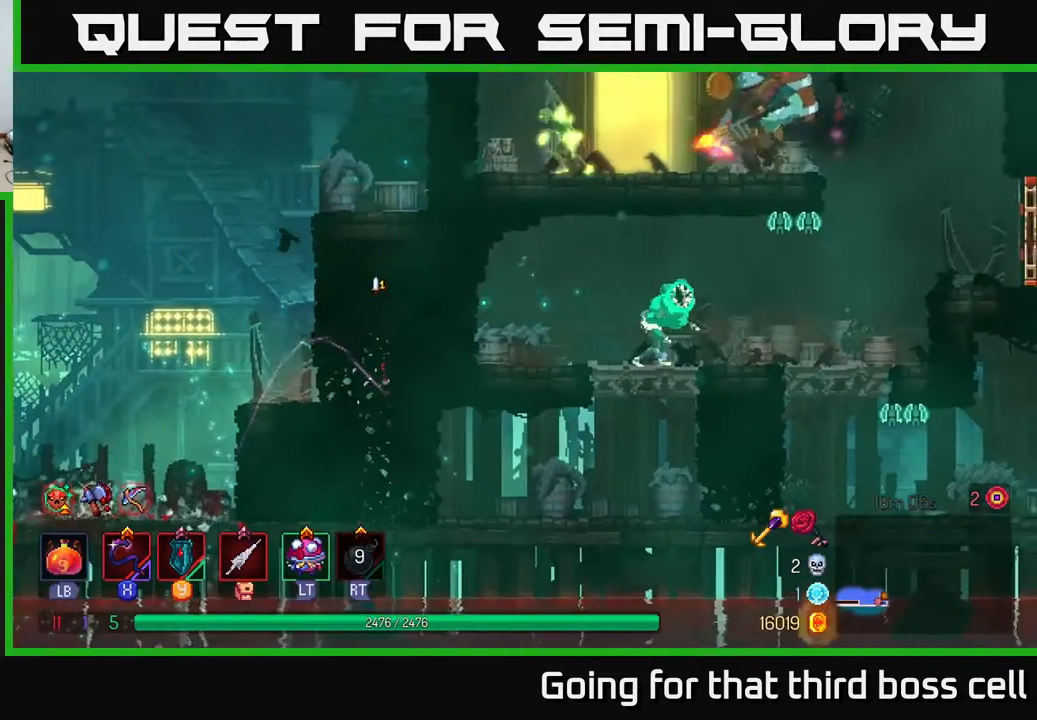
{"buttons": [], "left_stick": "down", "right_stick": "center", "events": [[183, "left_stick", "right"], [250, "B", "down"], [383, "B", "up"], [433, "left_stick", "down"]]}
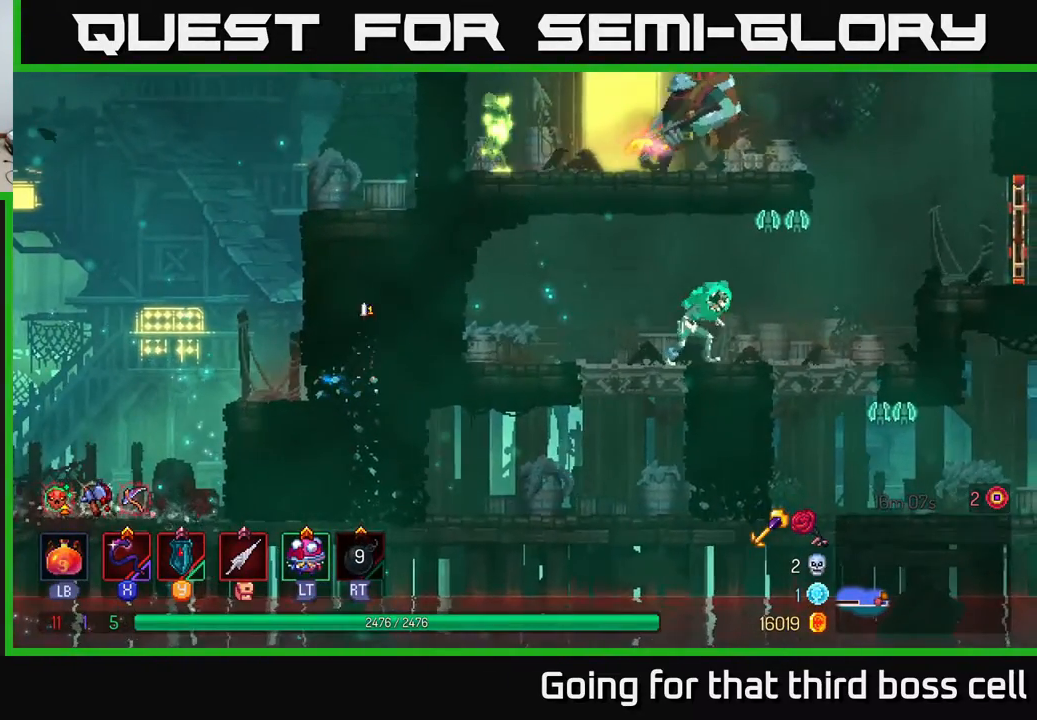
{"buttons": [], "left_stick": "down", "right_stick": "center", "events": [[183, "A", "down"], [283, "A", "up"]]}
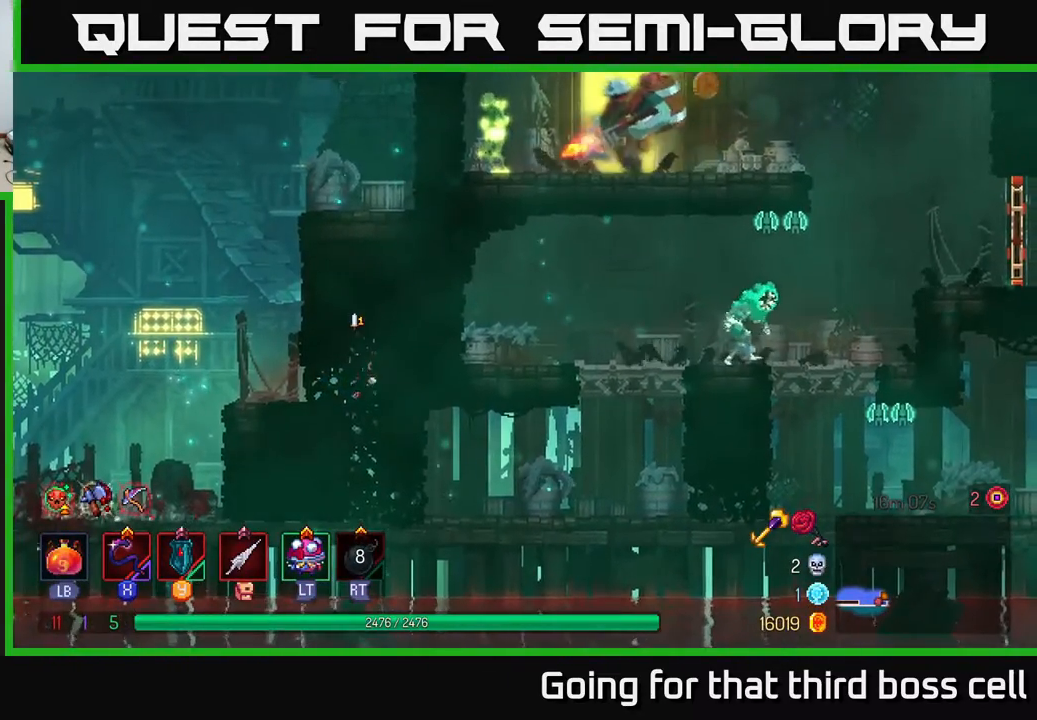
{"buttons": [], "left_stick": "down-left", "right_stick": "center", "events": [[317, "A", "down"], [417, "A", "up"], [467, "left_stick", "down-left"]]}
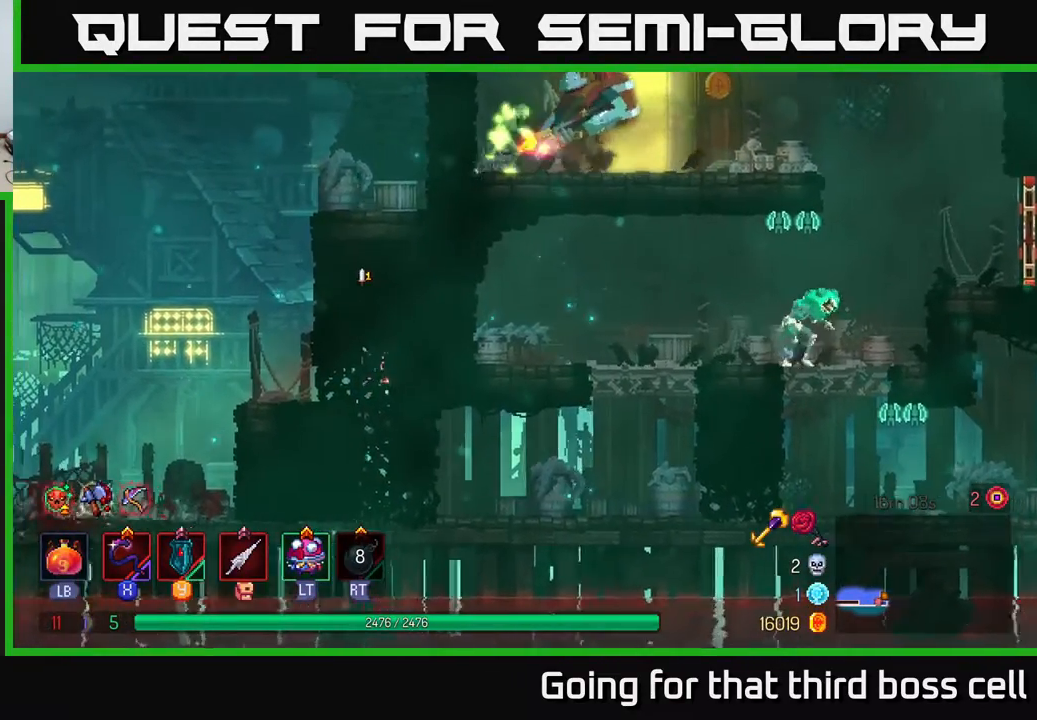
{"buttons": [], "left_stick": "down", "right_stick": "center", "events": [[67, "left_stick", "down"], [200, "left_stick", "down-right"], [333, "left_stick", "down"], [350, "A", "down"], [467, "A", "up"]]}
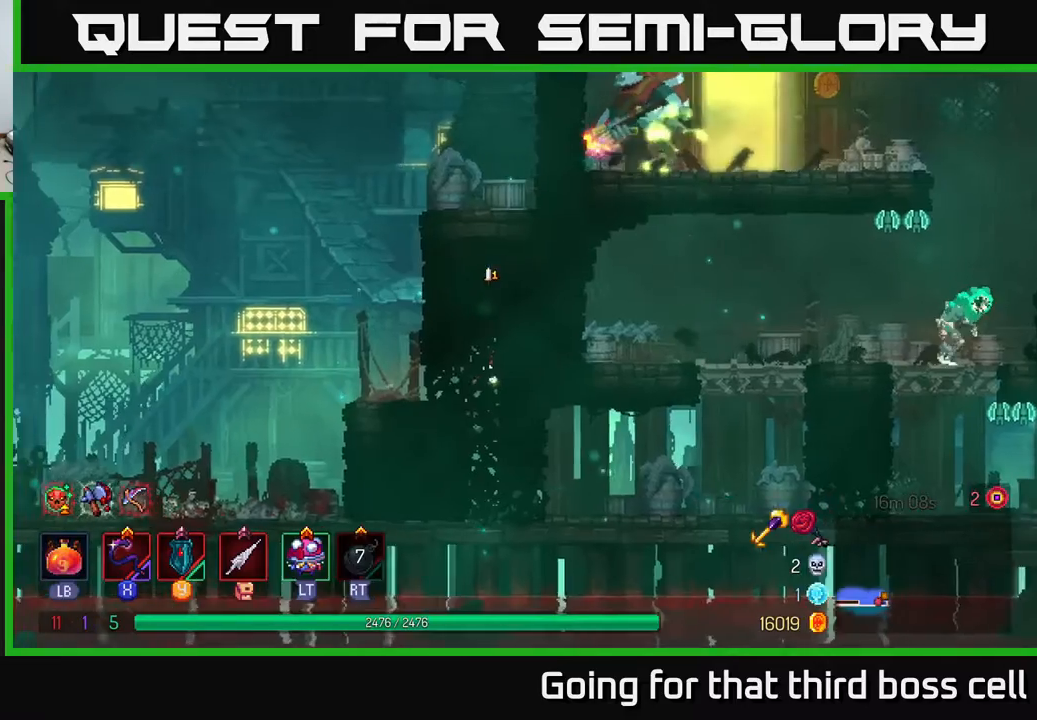
{"buttons": [], "left_stick": "left", "right_stick": "center", "events": [[183, "left_stick", "left"], [350, "B", "down"], [467, "B", "up"]]}
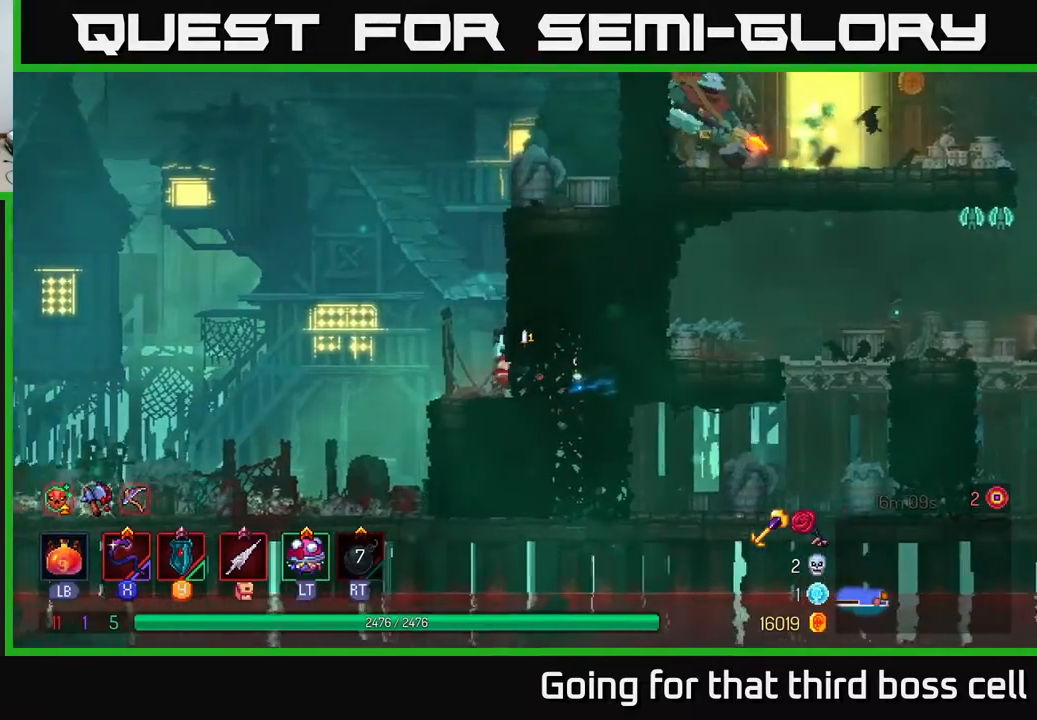
{"buttons": [], "left_stick": "up-right", "right_stick": "center", "events": [[50, "left_stick", "right"], [67, "A", "down"], [167, "A", "up"], [183, "left_stick", "up-right"], [267, "A", "down"], [400, "A", "up"]]}
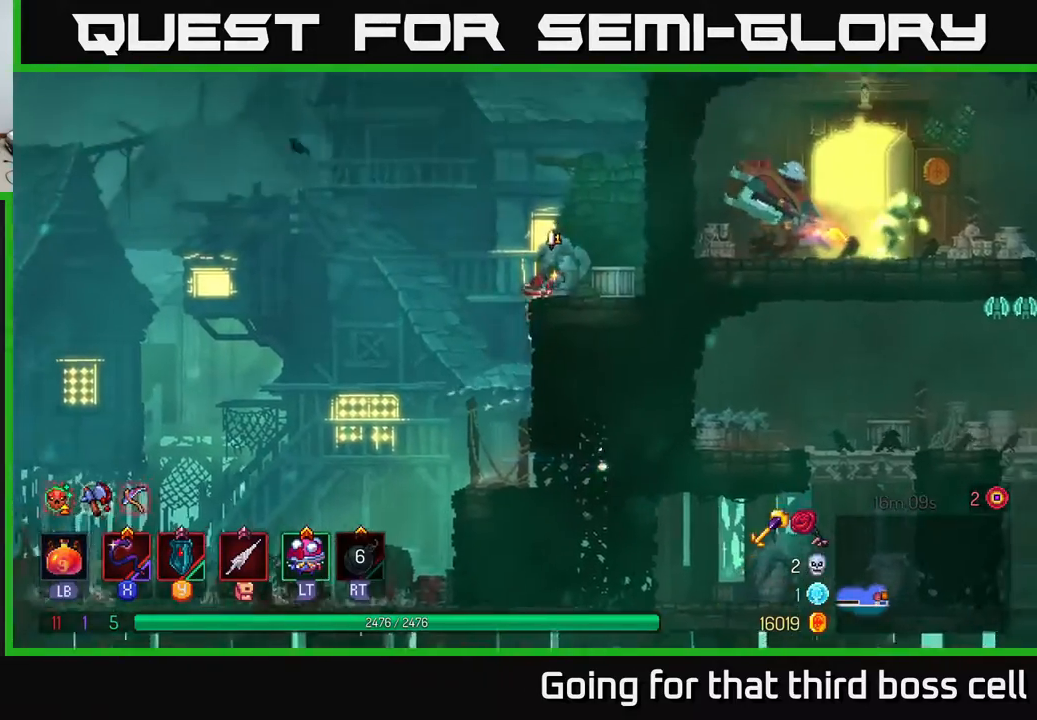
{"buttons": ["A"], "left_stick": "up-right", "right_stick": "center", "events": [[167, "A", "down"], [300, "A", "up"], [367, "A", "down"]]}
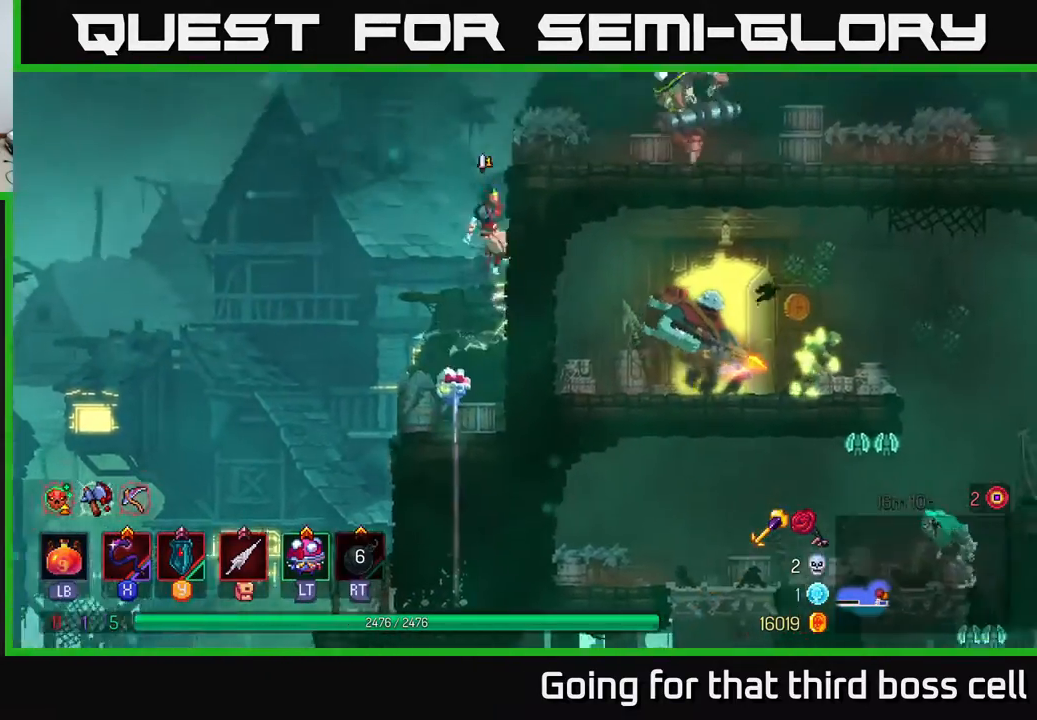
{"buttons": [], "left_stick": "center", "right_stick": "center", "events": [[17, "A", "up"], [317, "X", "down"], [400, "left_stick", "center"], [417, "X", "up"]]}
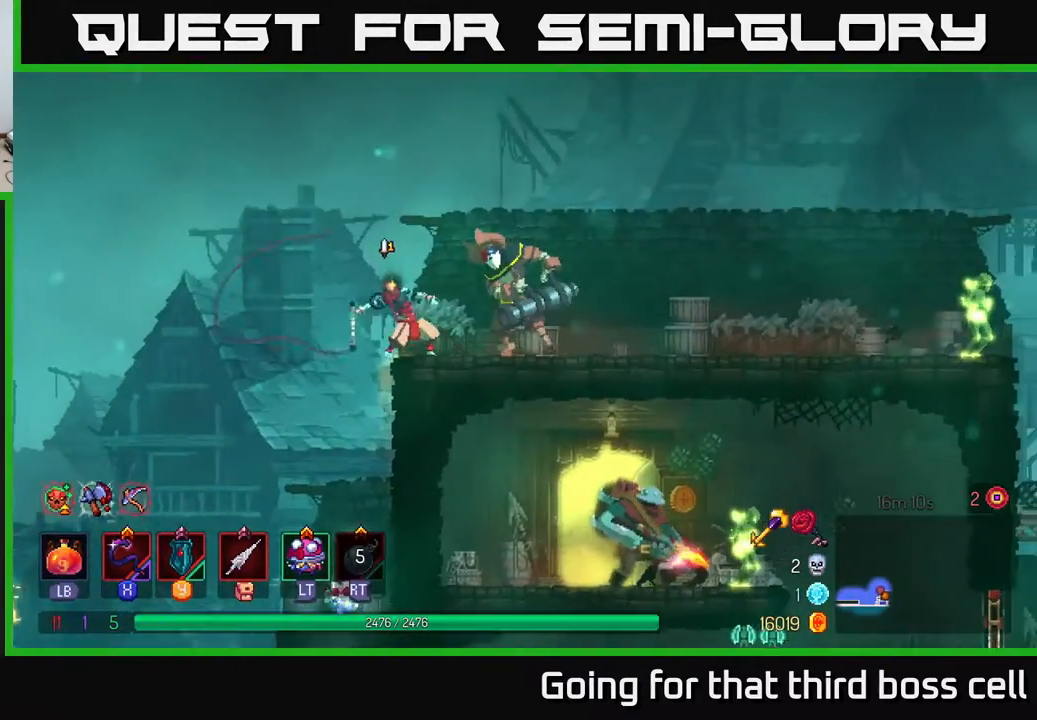
{"buttons": [], "left_stick": "right", "right_stick": "center", "events": [[133, "left_stick", "right"], [317, "B", "down"], [450, "B", "up"]]}
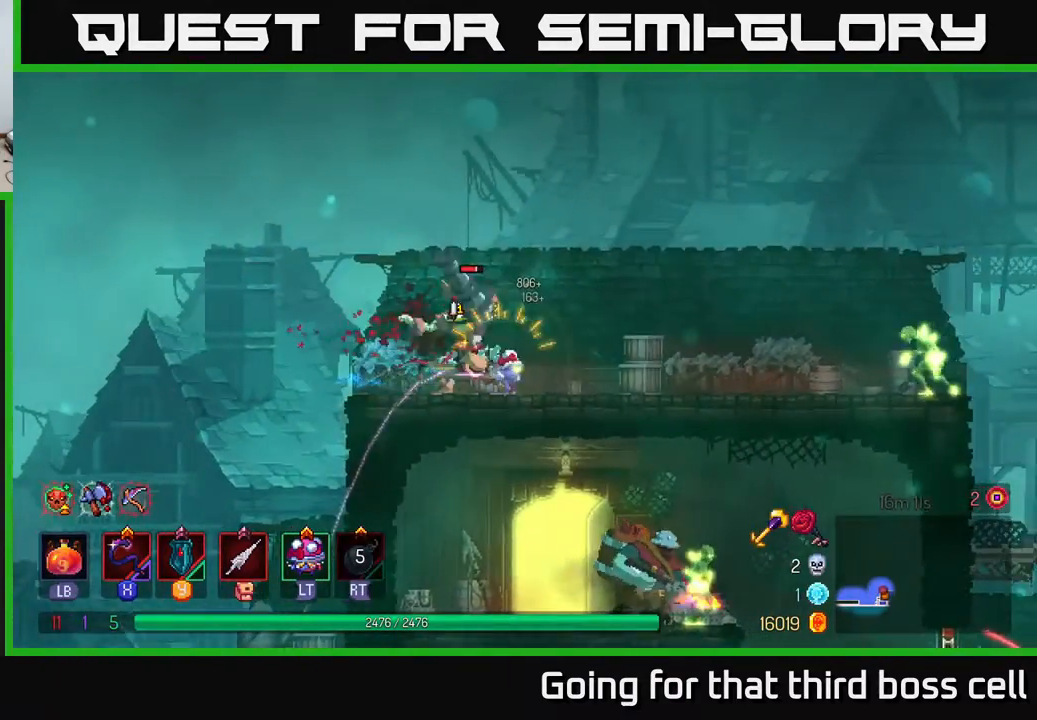
{"buttons": [], "left_stick": "center", "right_stick": "center", "events": [[233, "left_stick", "left"], [267, "X", "down"], [367, "X", "up"], [417, "left_stick", "center"]]}
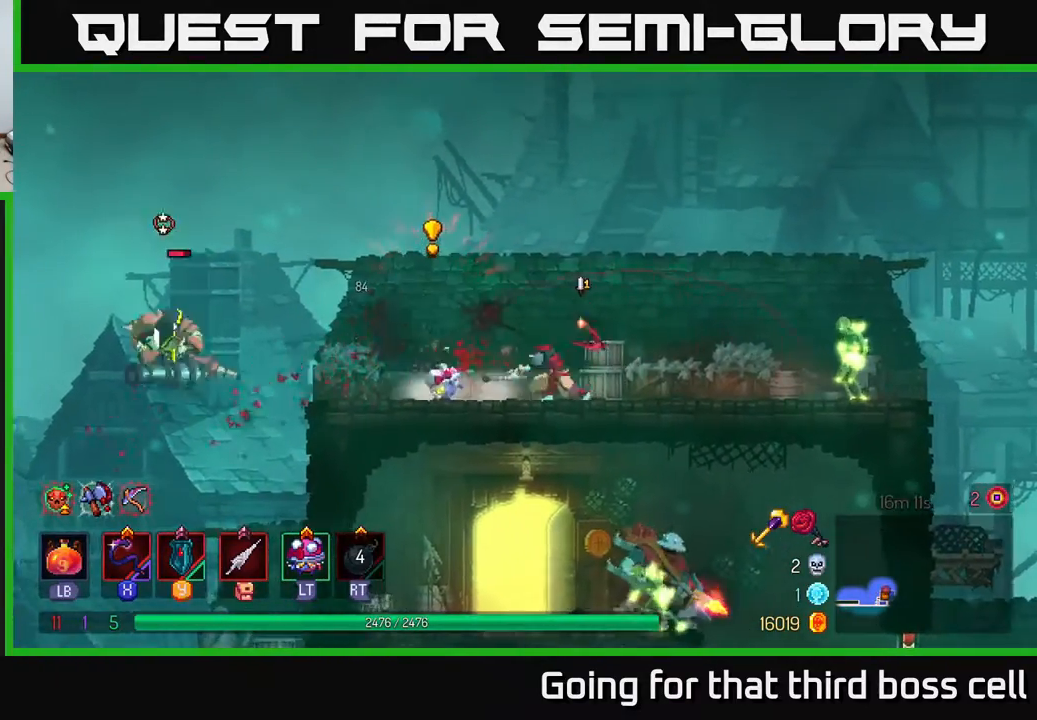
{"buttons": [], "left_stick": "right", "right_stick": "center", "events": [[300, "left_stick", "right"], [400, "X", "down"], [467, "X", "up"]]}
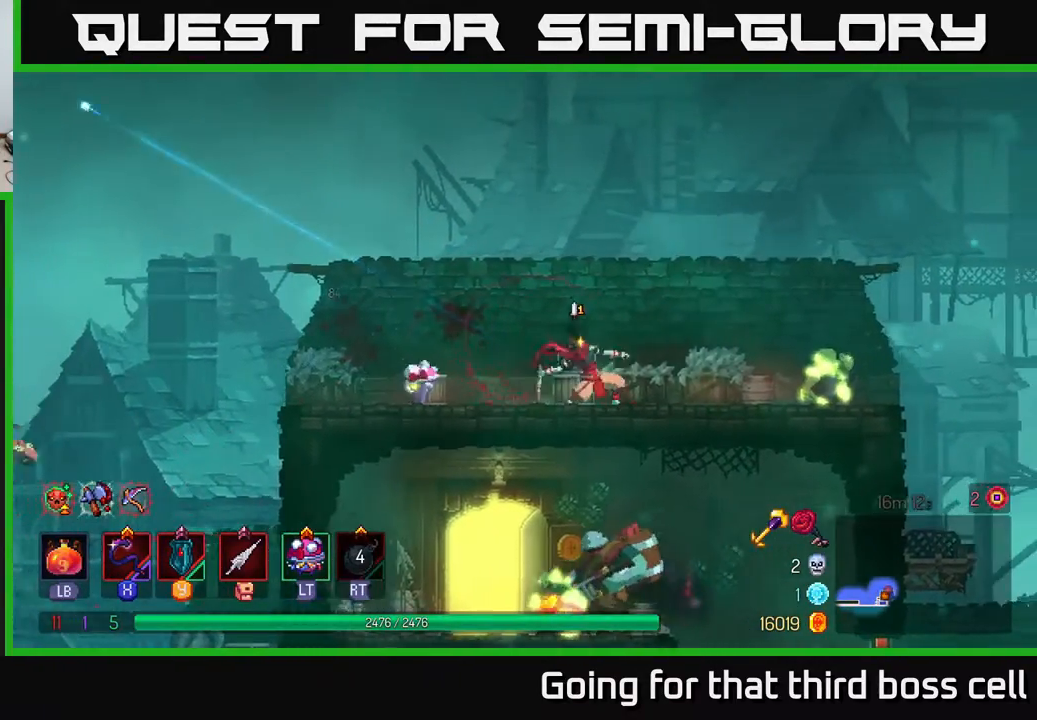
{"buttons": [], "left_stick": "center", "right_stick": "center", "events": [[183, "left_stick", "center"]]}
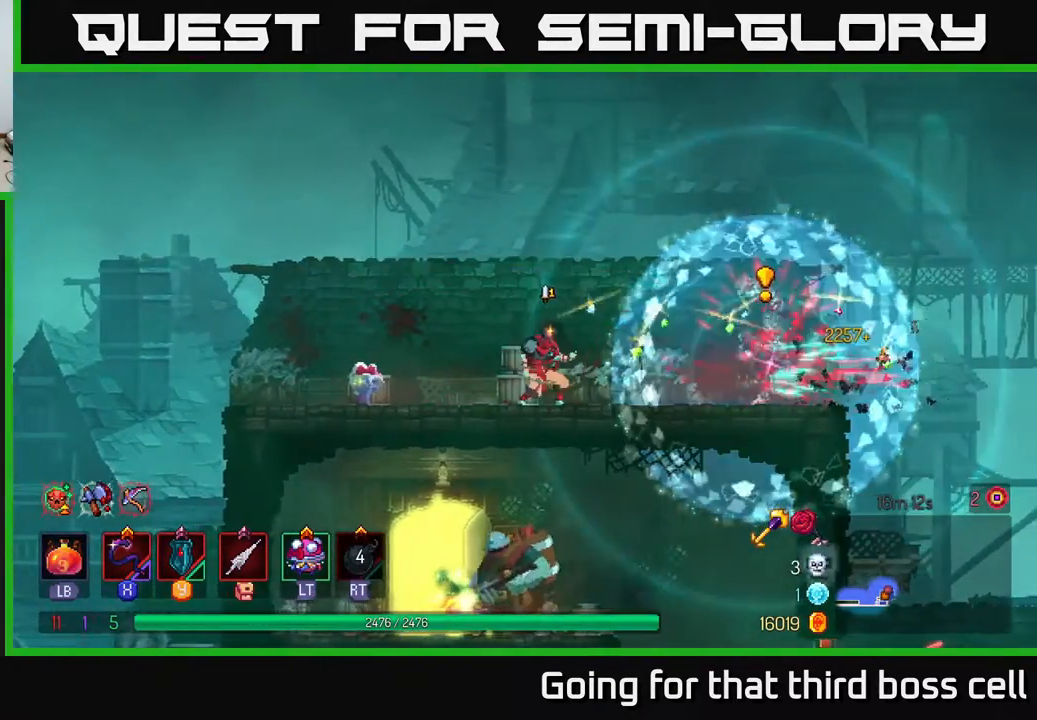
{"buttons": ["B"], "left_stick": "left", "right_stick": "center", "events": [[67, "left_stick", "right"], [267, "left_stick", "left"], [417, "B", "down"]]}
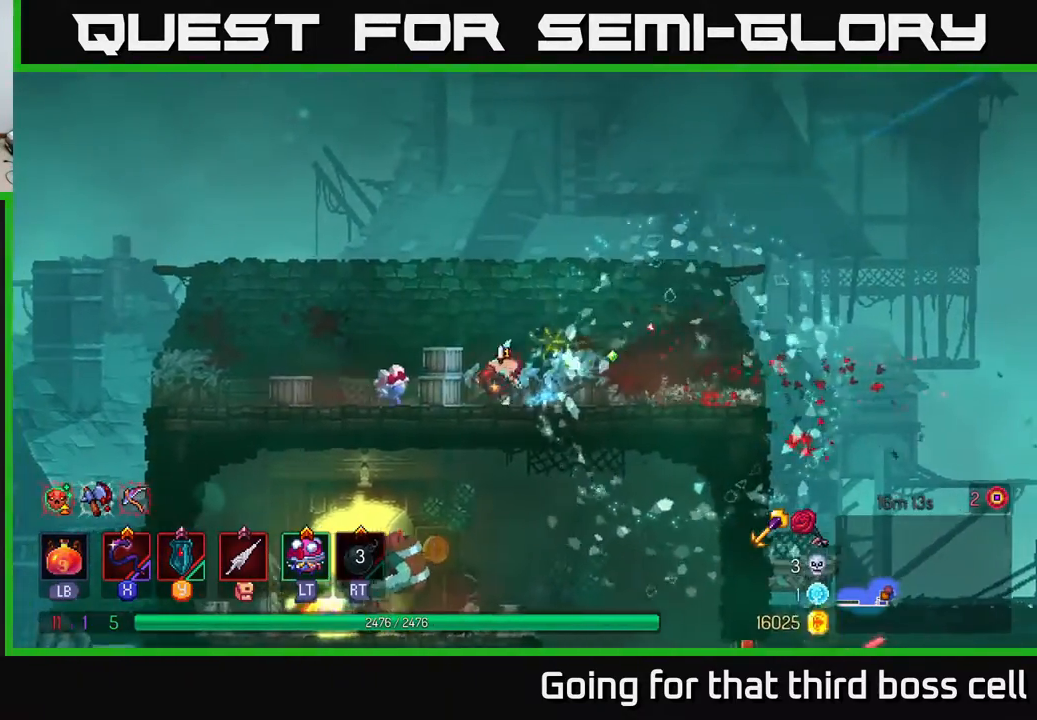
{"buttons": [], "left_stick": "left", "right_stick": "down", "events": [[33, "B", "up"], [133, "right_stick", "down"]]}
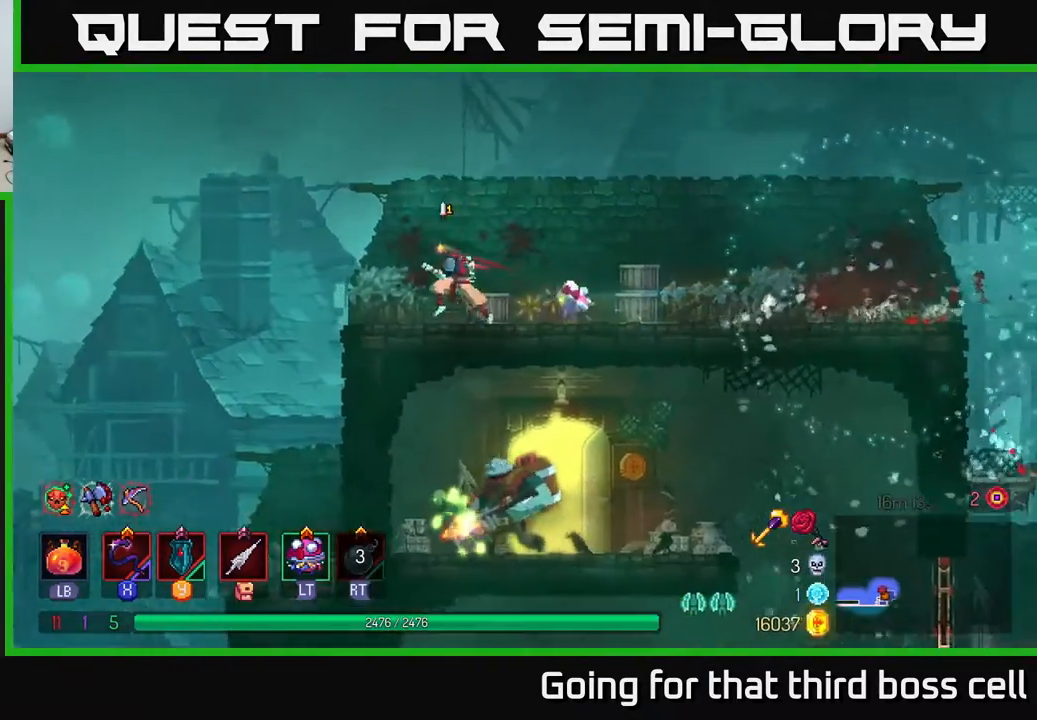
{"buttons": [], "left_stick": "left", "right_stick": "down", "events": []}
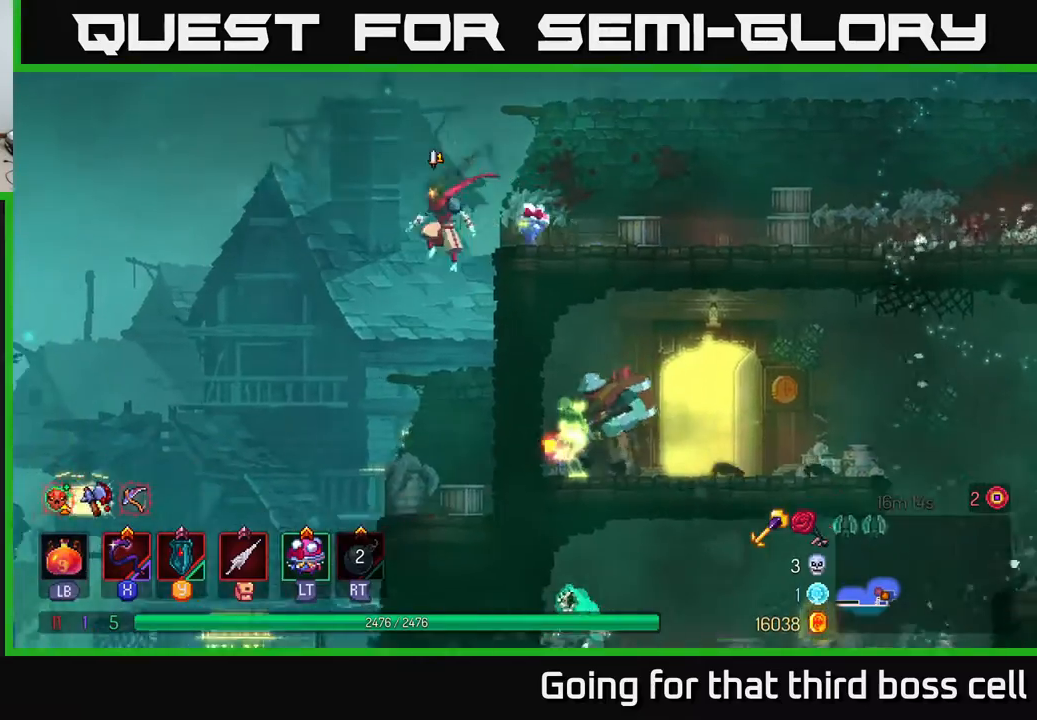
{"buttons": [], "left_stick": "left", "right_stick": "center", "events": [[333, "right_stick", "center"]]}
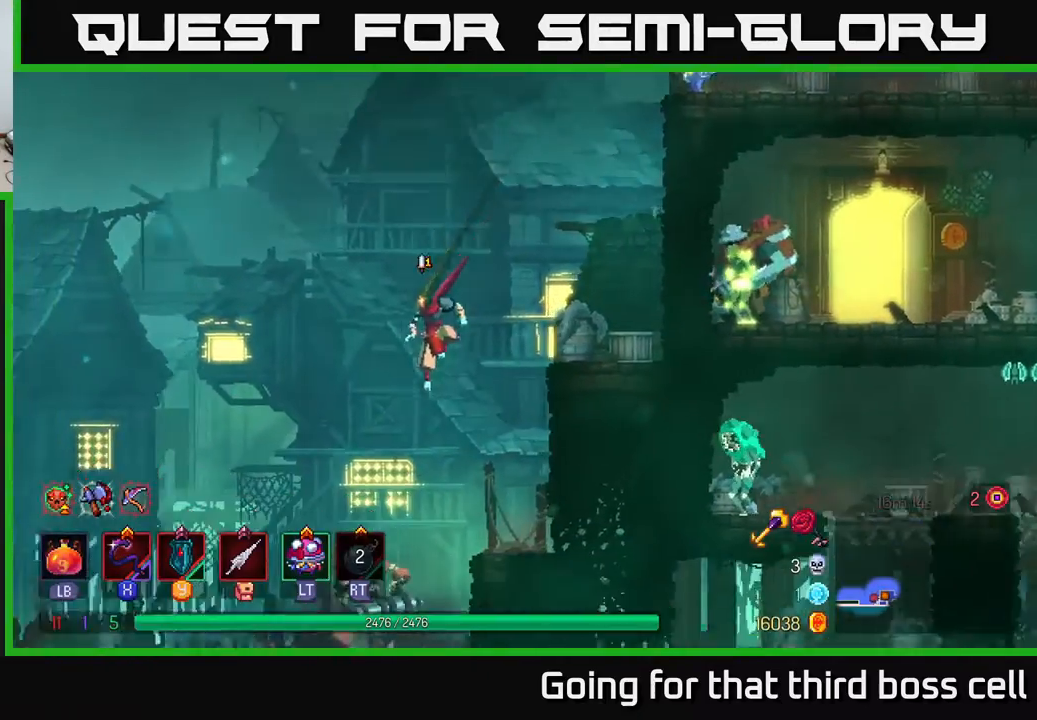
{"buttons": [], "left_stick": "left", "right_stick": "center", "events": [[167, "B", "down"], [283, "B", "up"]]}
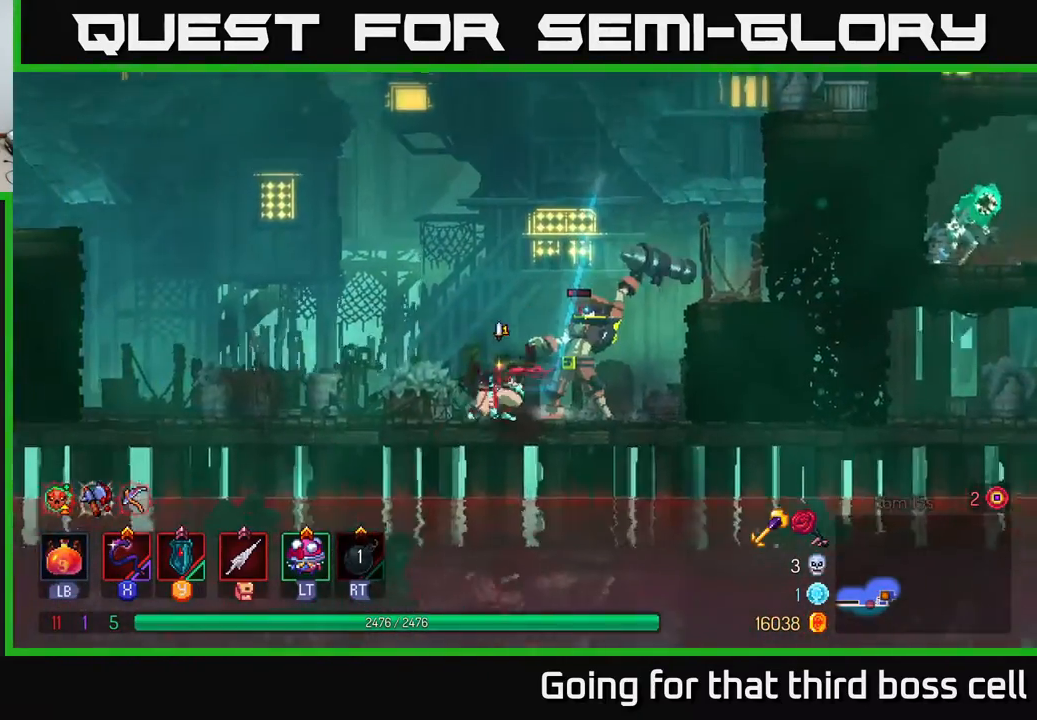
{"buttons": [], "left_stick": "center", "right_stick": "center", "events": [[317, "left_stick", "right"], [350, "X", "down"], [433, "X", "up"], [483, "left_stick", "center"]]}
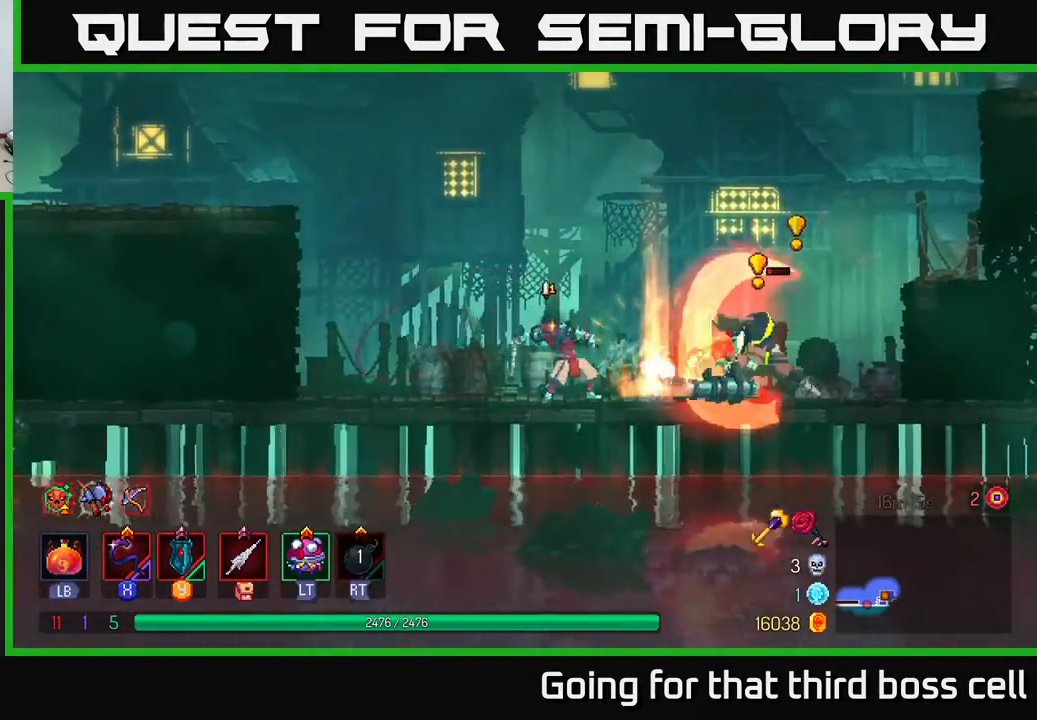
{"buttons": ["B"], "left_stick": "right", "right_stick": "center", "events": [[300, "left_stick", "right"], [500, "B", "down"]]}